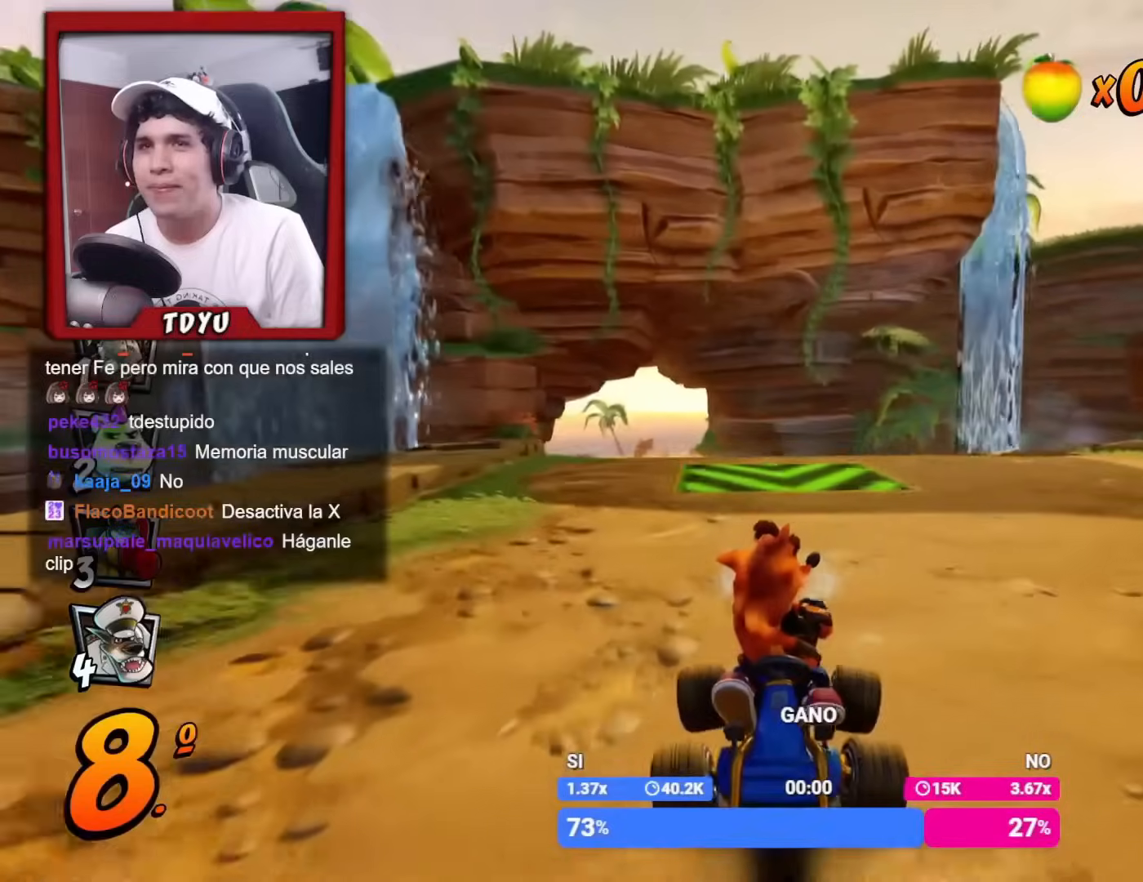
Gameplay with a controller (PlayStation layout); each line is a JSON object with the inputs held at the frame after it. "events" lists button and stick changes between this image and that frame as [ms after this image, input, new state], when the widget could be followed in between. Not read: right_stick.
{"buttons": ["R2", "DPAD_DOWN"], "left_stick": "center", "events": [[134, "R1", "down"], [301, "R1", "up"]]}
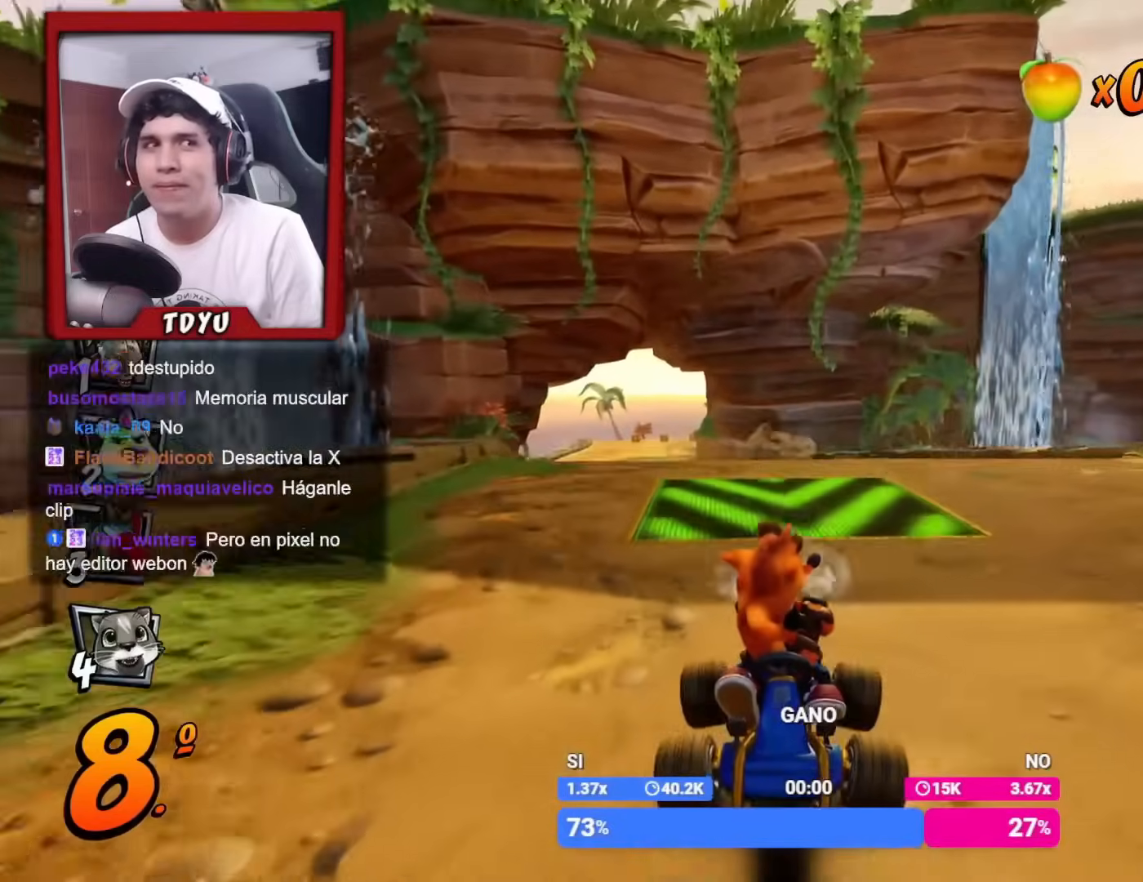
{"buttons": ["R2", "DPAD_DOWN"], "left_stick": "center", "events": [[167, "R1", "down"], [317, "R1", "up"]]}
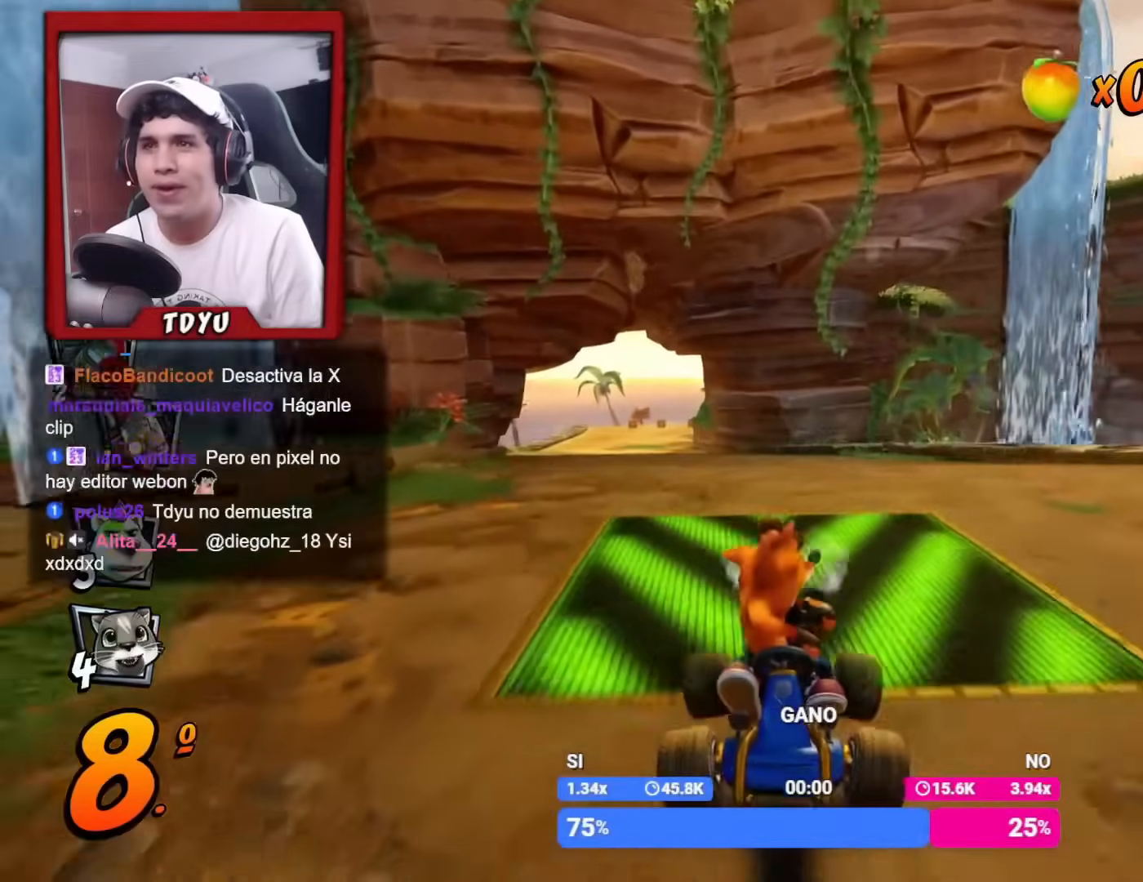
{"buttons": [], "left_stick": "center", "events": [[217, "DPAD_DOWN", "up"], [267, "R2", "up"]]}
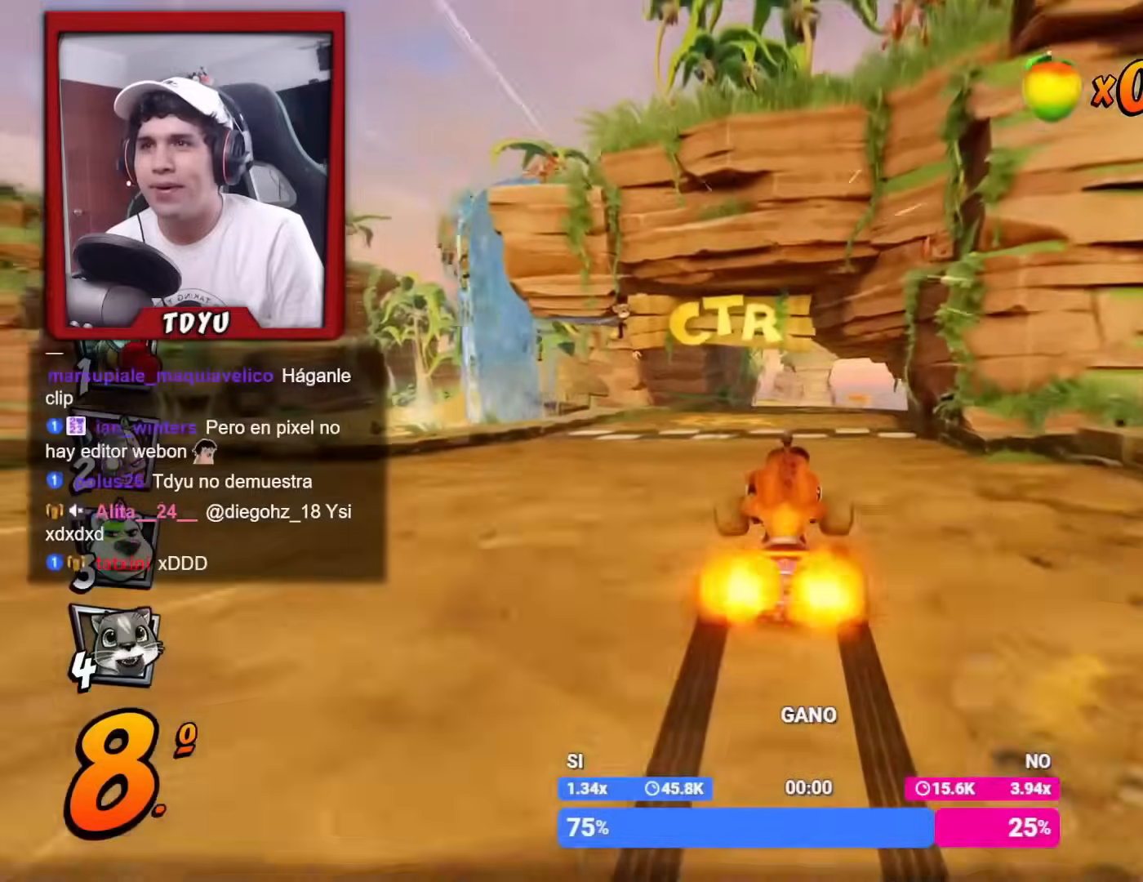
{"buttons": ["R1", "DPAD_RIGHT"], "left_stick": "center", "events": [[33, "R1", "down"], [200, "DPAD_LEFT", "down"], [267, "DPAD_UP", "down"], [450, "DPAD_LEFT", "up"], [450, "DPAD_RIGHT", "down"], [467, "DPAD_UP", "up"]]}